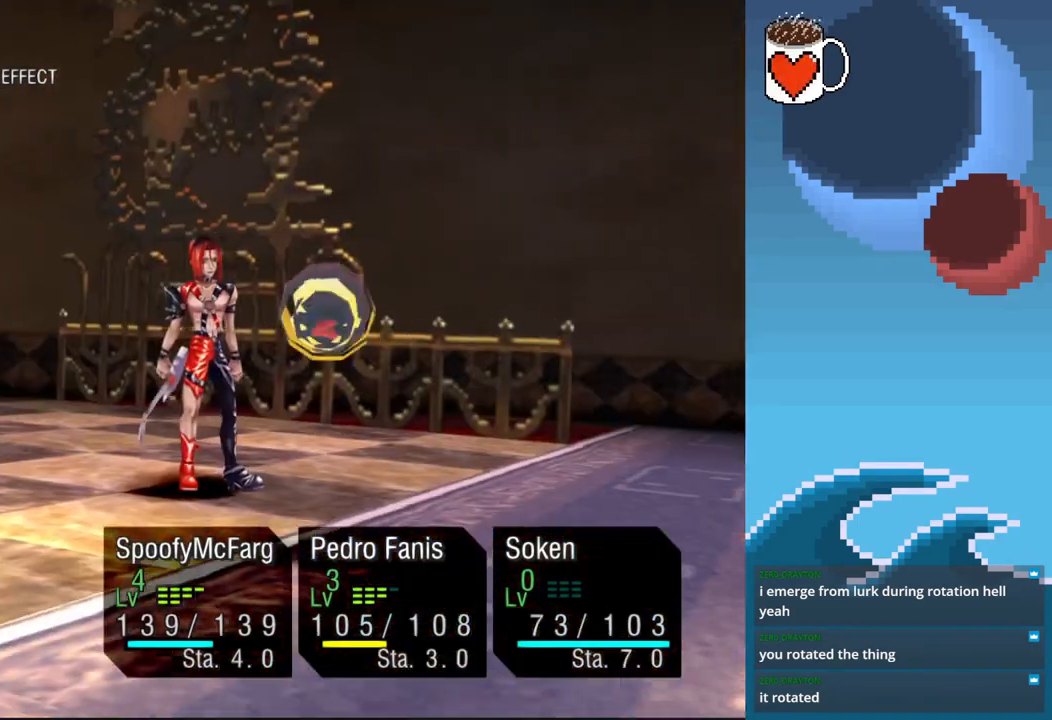
Gameplay with a controller (PlayStation layout); each line is a JSON object with the inputs held at the frame after it. "events" lists button and stick changes between this image and that frame as [ms after this image, input, new state], when the widget could be followed in between. Not read: L3 R3 right_stick.
{"buttons": ["L2"], "left_stick": "center", "events": [[33, "CROSS", "up"], [400, "L2", "down"]]}
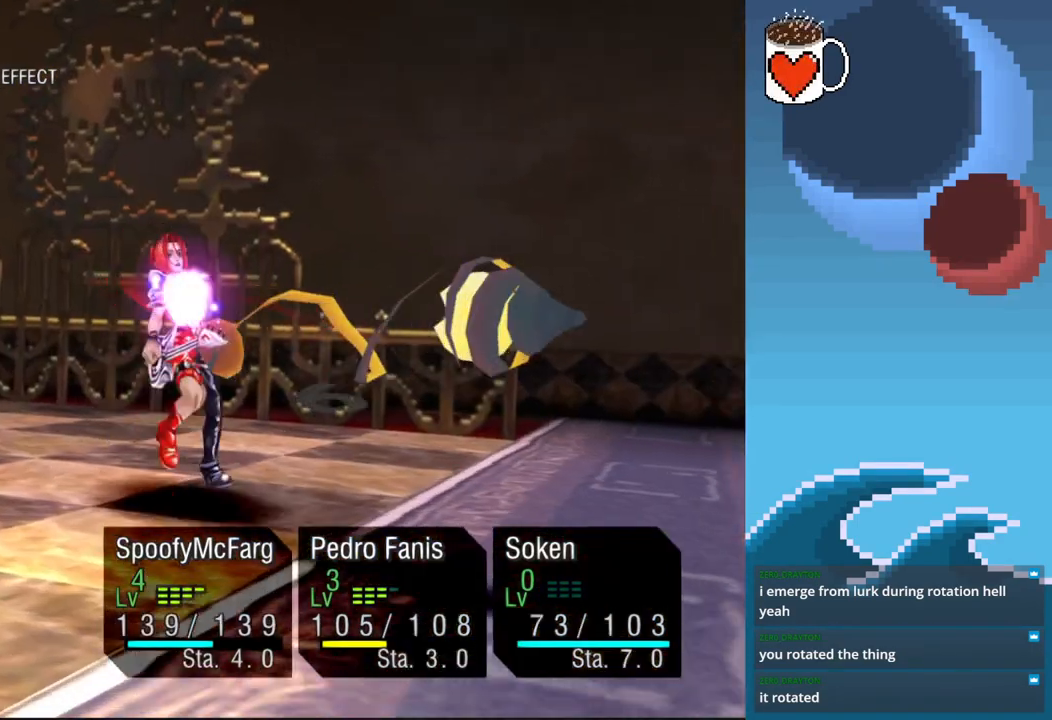
{"buttons": [], "left_stick": "center", "events": [[67, "L2", "up"]]}
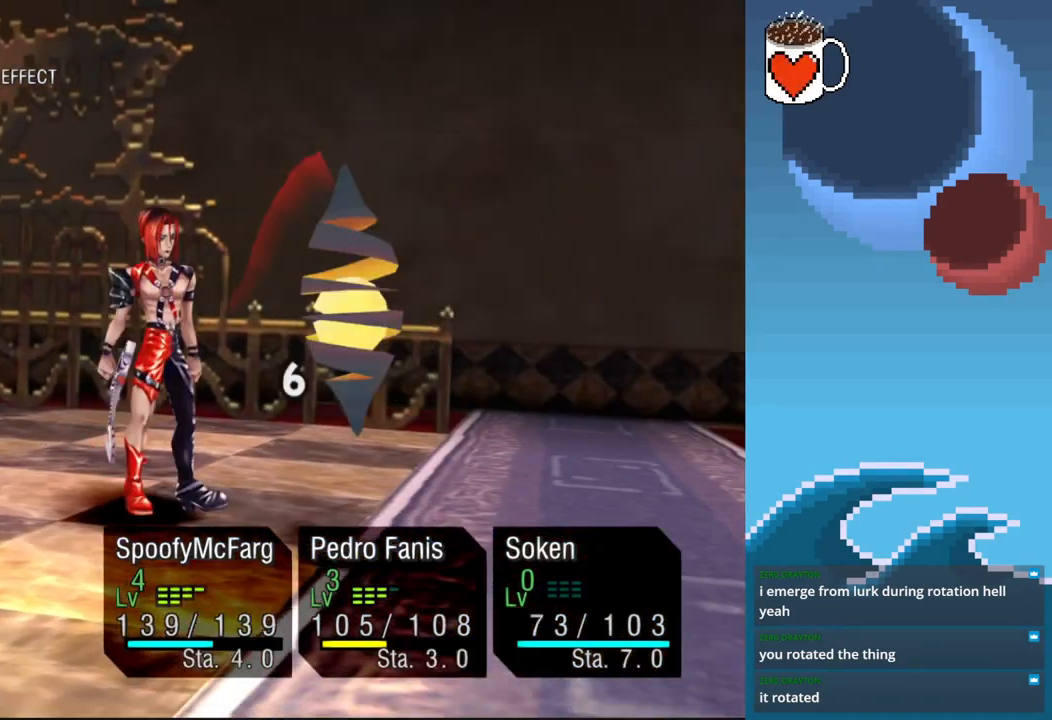
{"buttons": [], "left_stick": "center", "events": []}
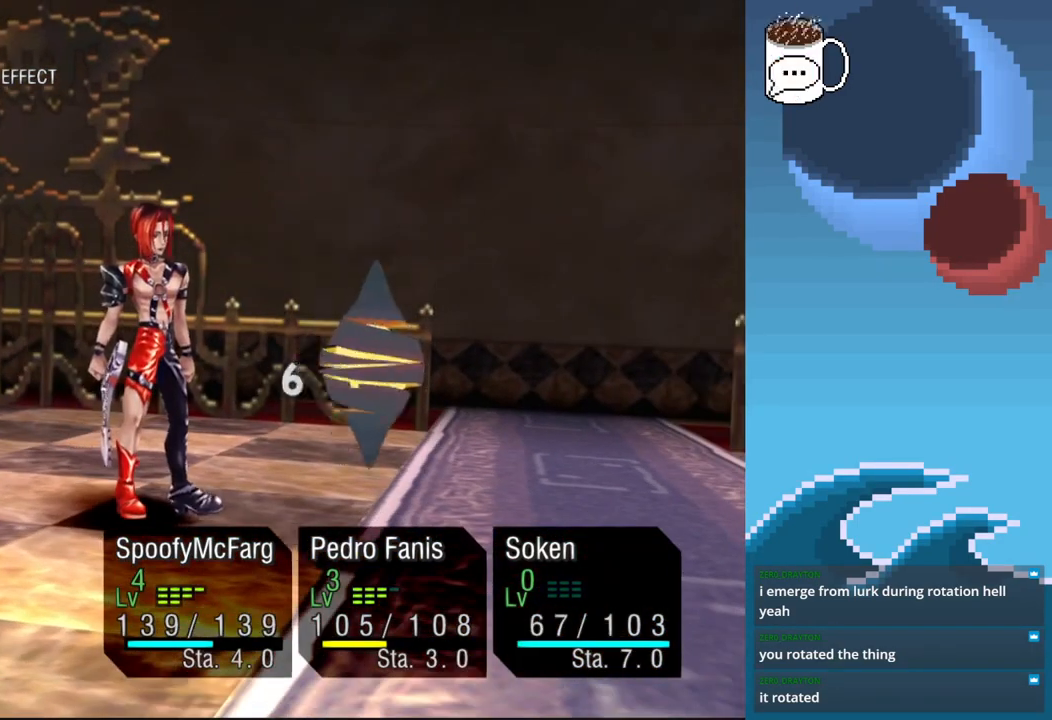
{"buttons": [], "left_stick": "center", "events": []}
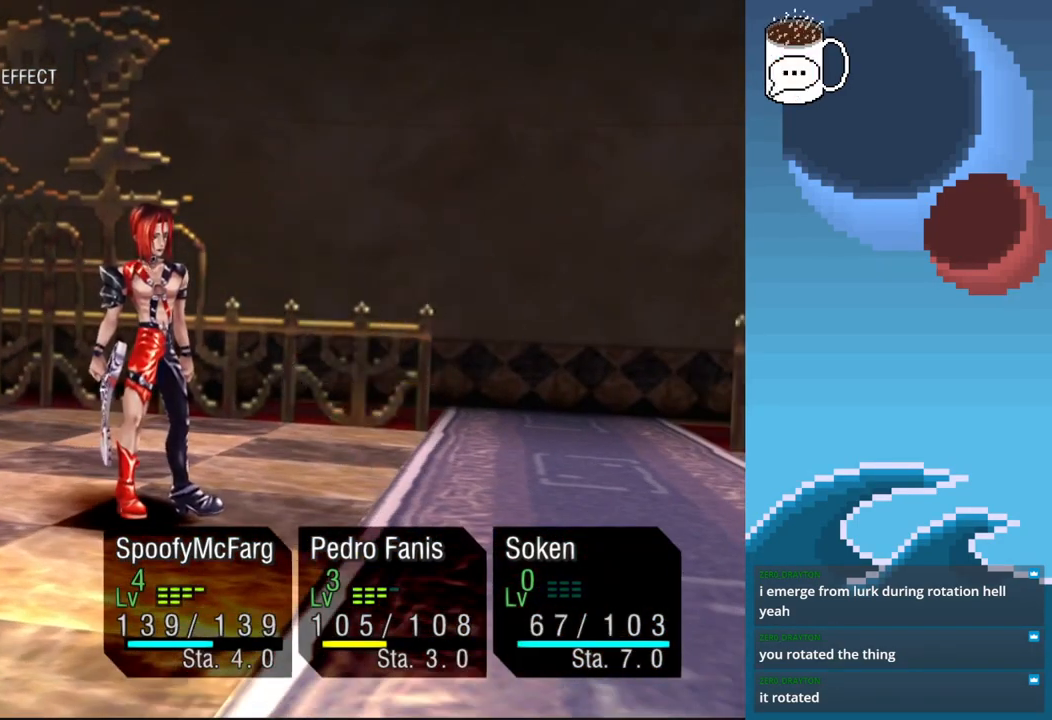
{"buttons": [], "left_stick": "center", "events": []}
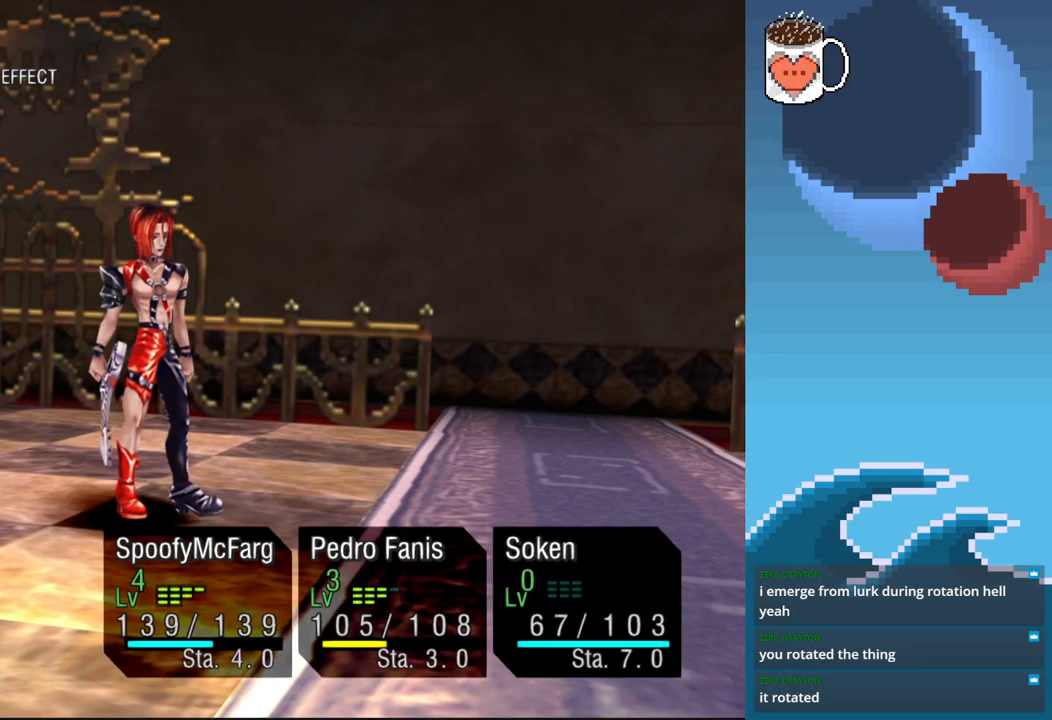
{"buttons": [], "left_stick": "center", "events": []}
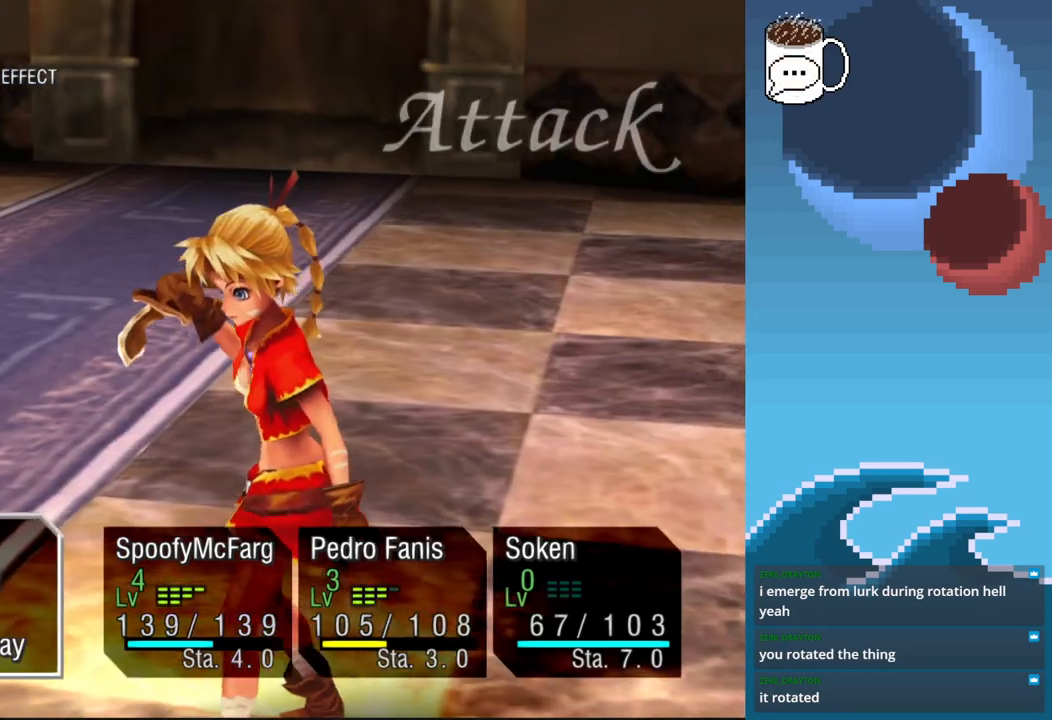
{"buttons": [], "left_stick": "center", "events": []}
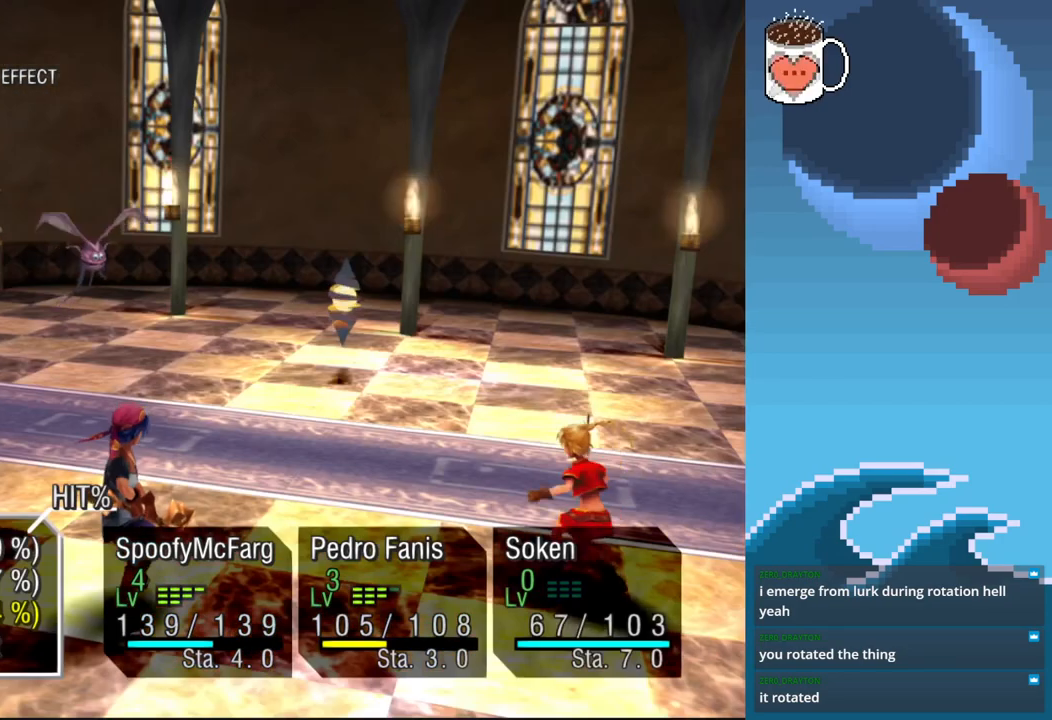
{"buttons": [], "left_stick": "center", "events": []}
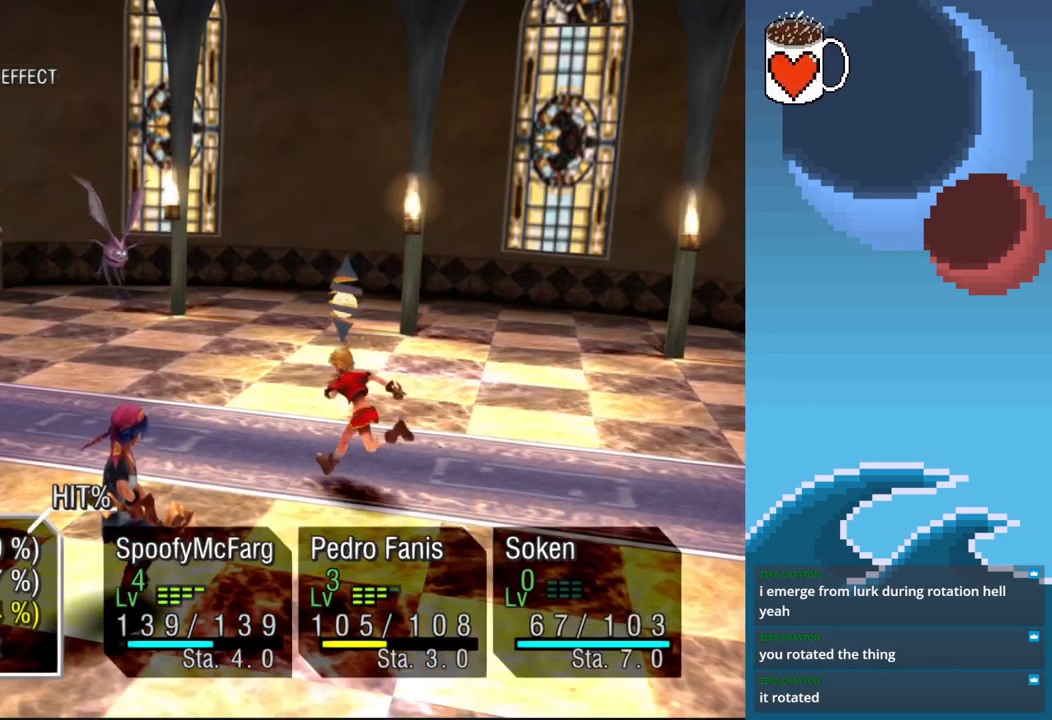
{"buttons": [], "left_stick": "center", "events": []}
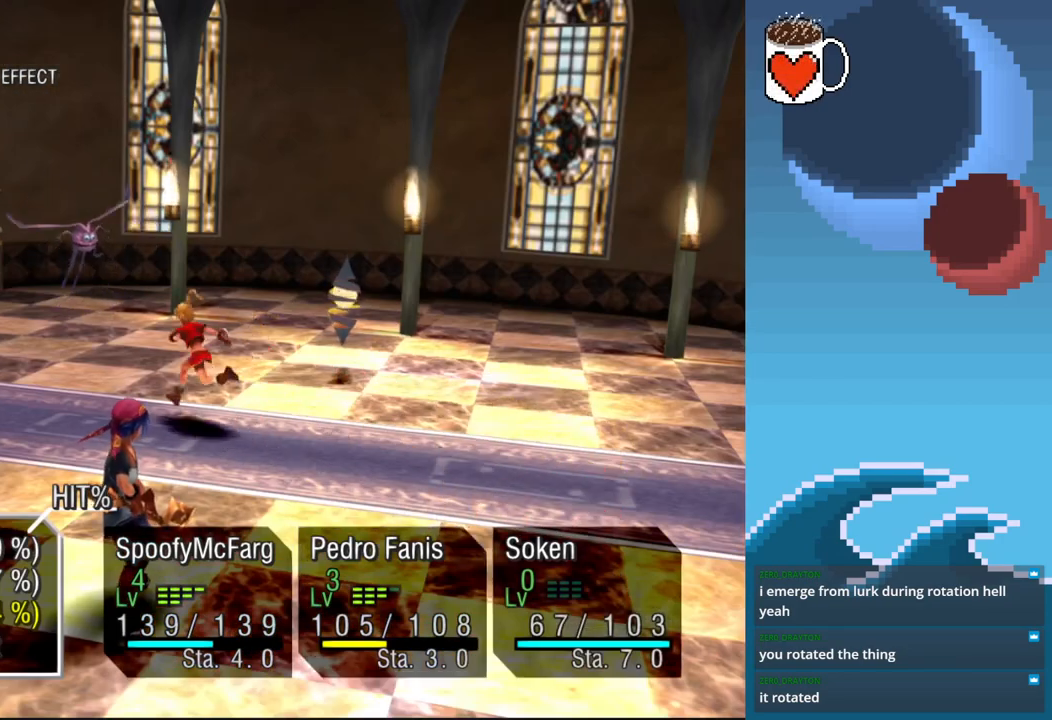
{"buttons": [], "left_stick": "center", "events": [[233, "CROSS", "down"], [333, "CROSS", "up"]]}